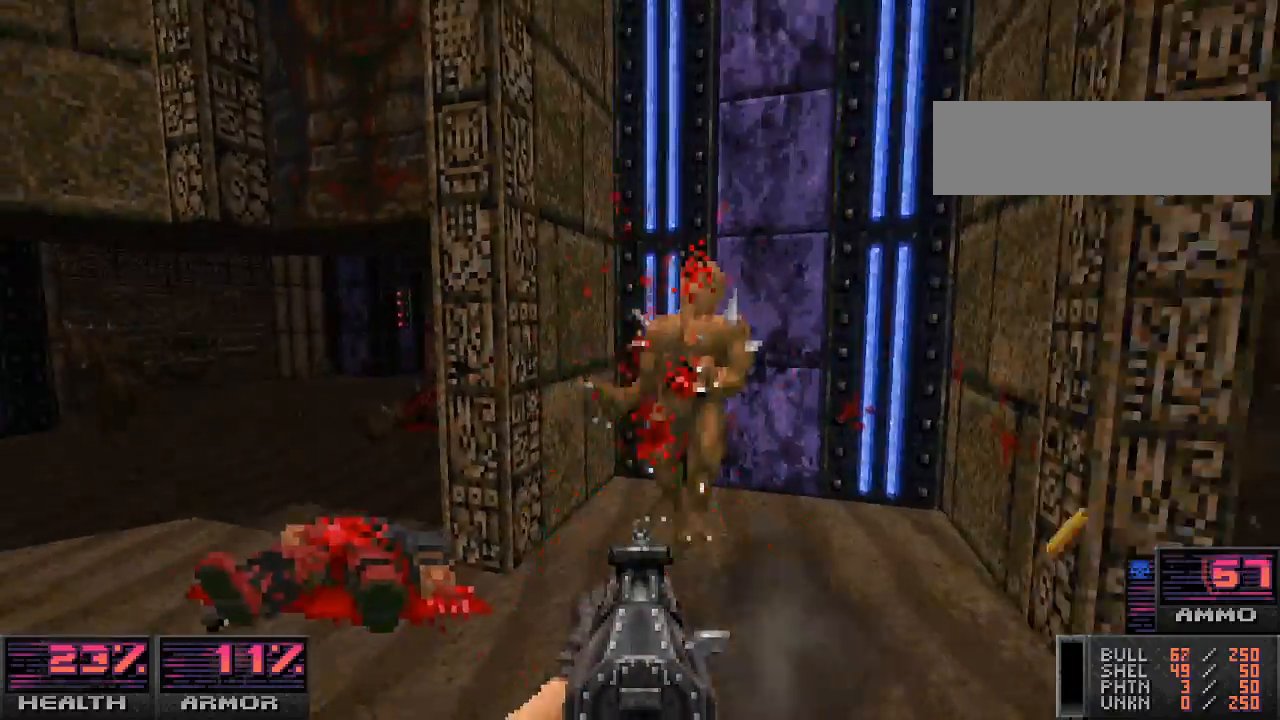
Gameplay with keyboard and mouse; each line is a JSON object with the keys and mouse buttons held at the frame after it. "events" lists presses ("down") and releases ("up") of "a", "alt_l", "alt_r", "b", "c", "caps_lock", "ctrl_l", "ctrl_r", "d", "e", "escape", "f", "g", "h", "i", "j", "k", "l", "m", "n", "o", "p", "q", "r", "return", "s", "shift_l", "shift_r", "space", "super", "t", "tab", "u", "v", "w", "x", "y", "z", "mouse_left", "mouse_wheel" and "mouse_right" between this image and that frame as [ms after this image, input, new state], when the widget could be followed in between. "mouse_left", "mouse_wheel", "mouse_right" = the "left", "wheel", "right" buttons of the "mouse" list. No other keys are recorded. "wheel" means that the mouse wheel is clicked or scrolled. Mouse movement is not recorded.
{"keys": ["a"], "mouse": ["left"], "events": [[133, "w", "up"], [267, "d", "down"], [400, "d", "up"], [467, "a", "down"]]}
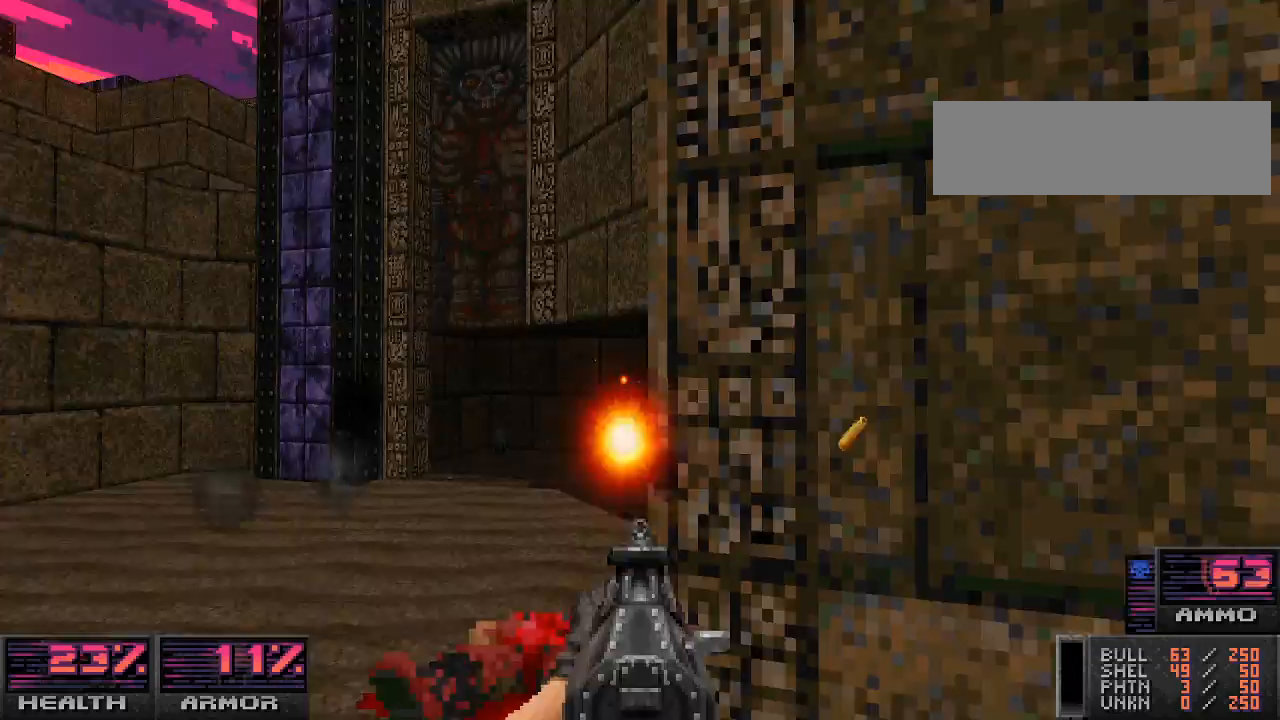
{"keys": ["w"], "mouse": ["left"], "events": [[233, "w", "down"], [333, "a", "up"], [367, "w", "up"], [467, "w", "down"]]}
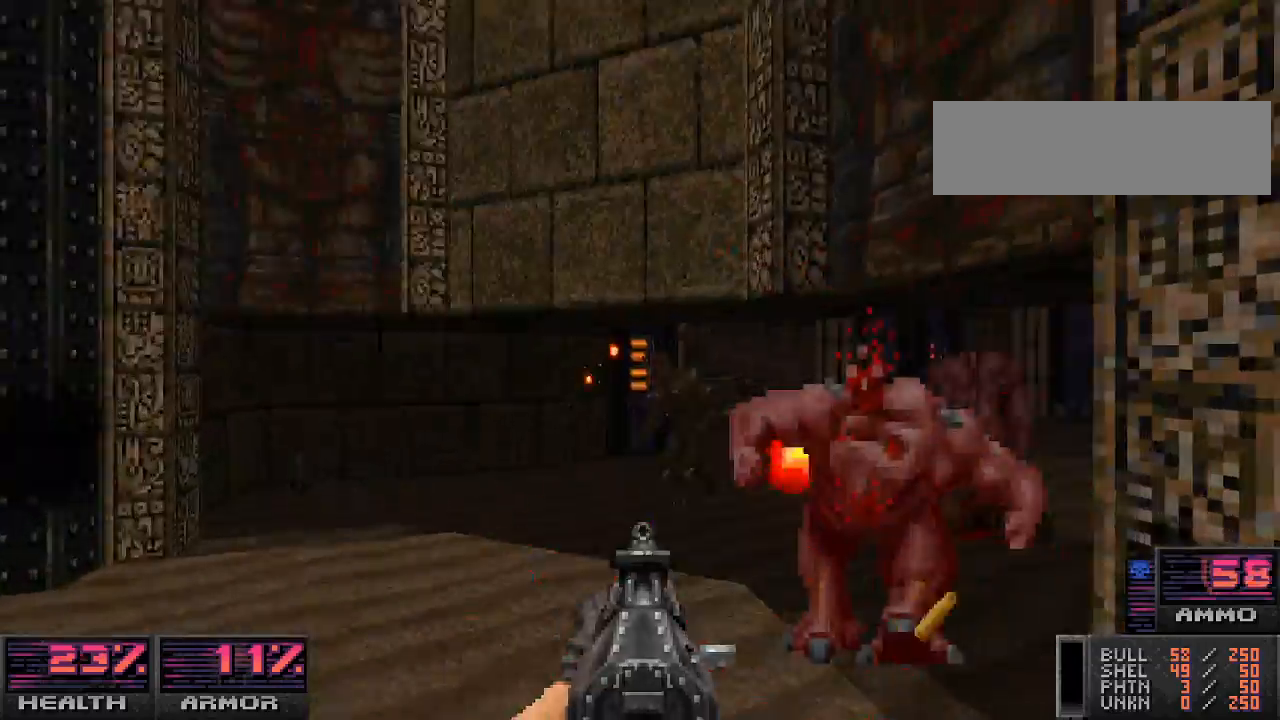
{"keys": ["w"], "mouse": ["left"], "events": [[100, "w", "up"], [200, "a", "down"], [300, "a", "up"], [500, "w", "down"]]}
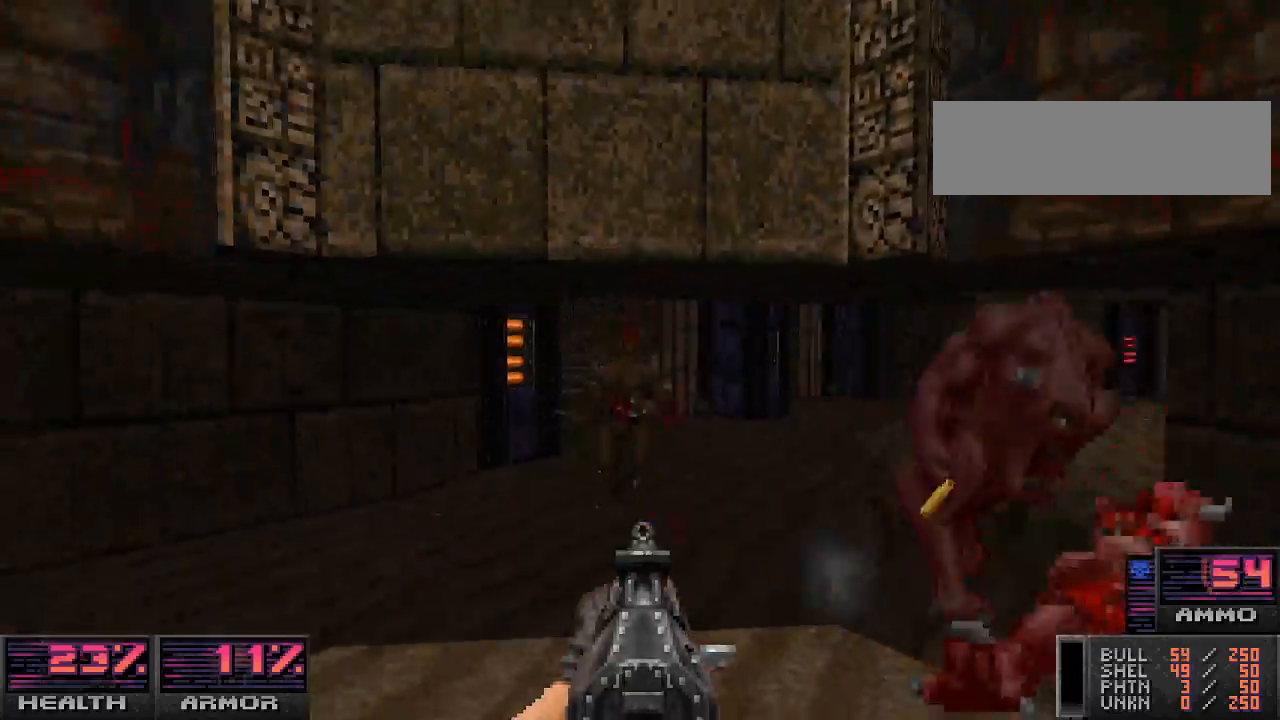
{"keys": ["d"], "mouse": ["left"], "events": [[100, "w", "up"], [167, "a", "down"], [333, "a", "up"], [400, "d", "down"]]}
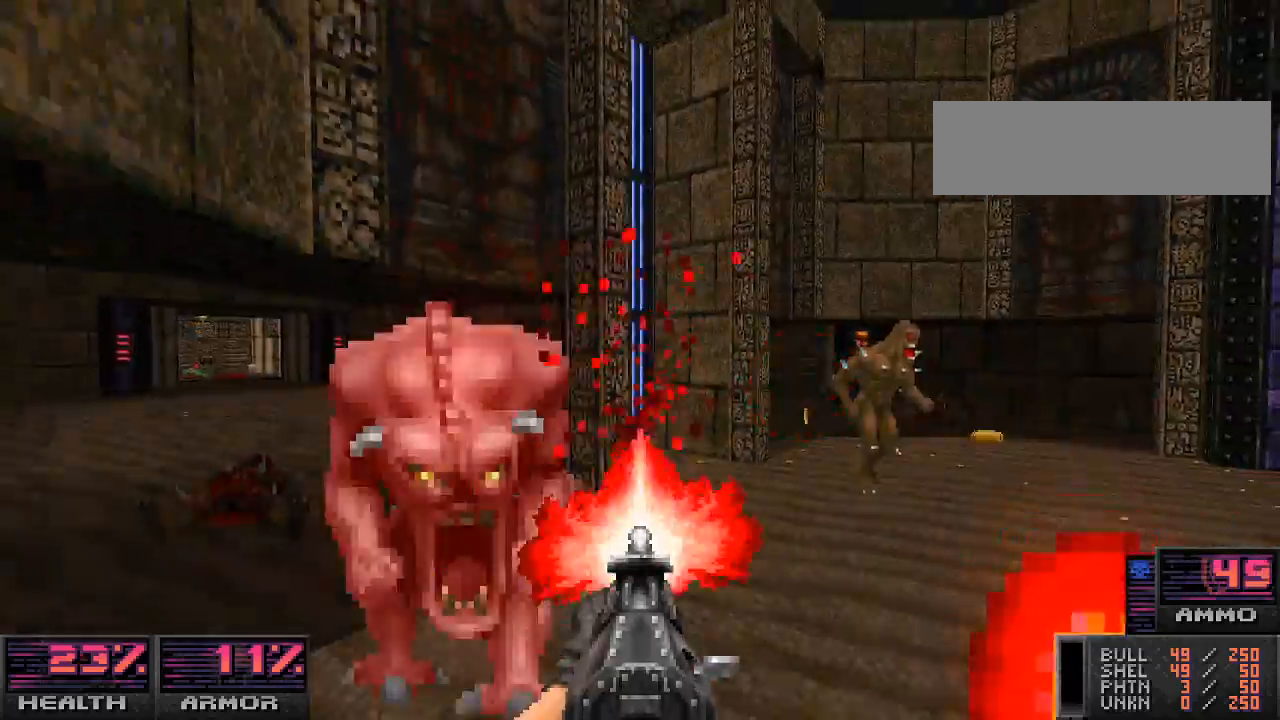
{"keys": ["w"], "mouse": ["left"], "events": [[67, "d", "up"], [200, "d", "down"], [333, "d", "up"], [333, "w", "down"]]}
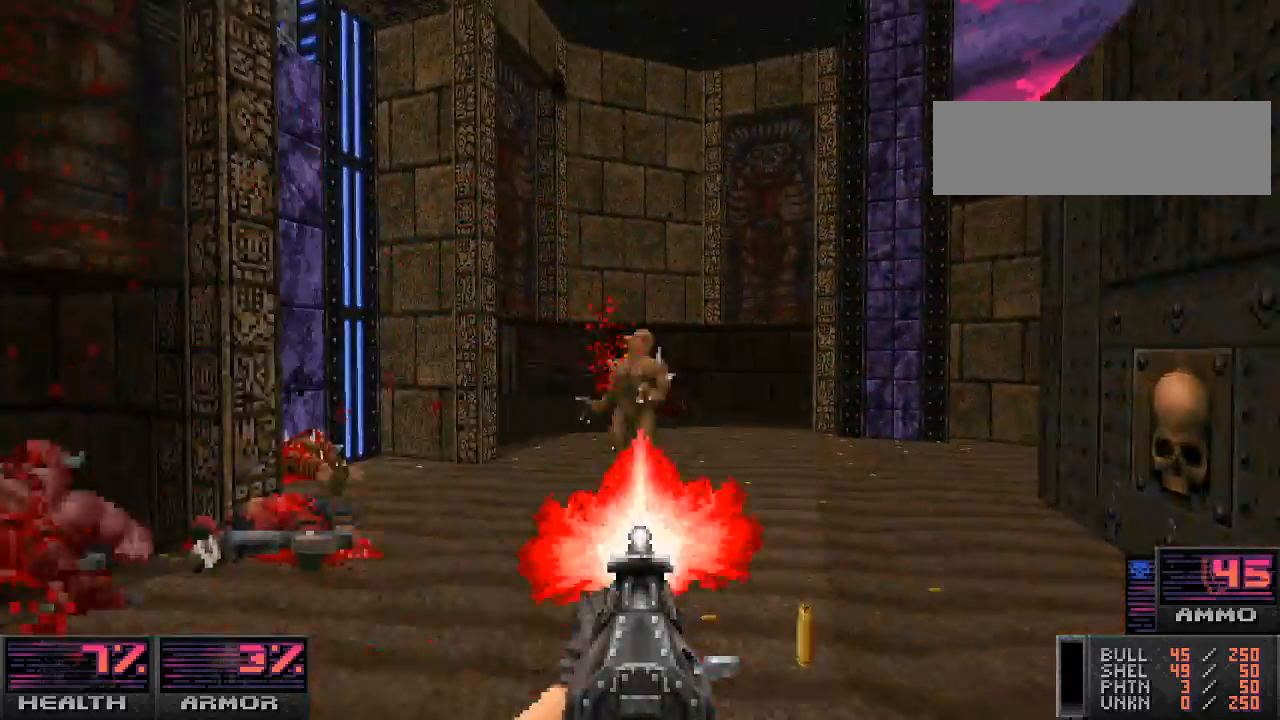
{"keys": ["w"], "mouse": ["left"], "events": [[33, "w", "up"], [167, "d", "down"], [233, "w", "down"], [267, "d", "up"], [367, "w", "up"], [500, "w", "down"]]}
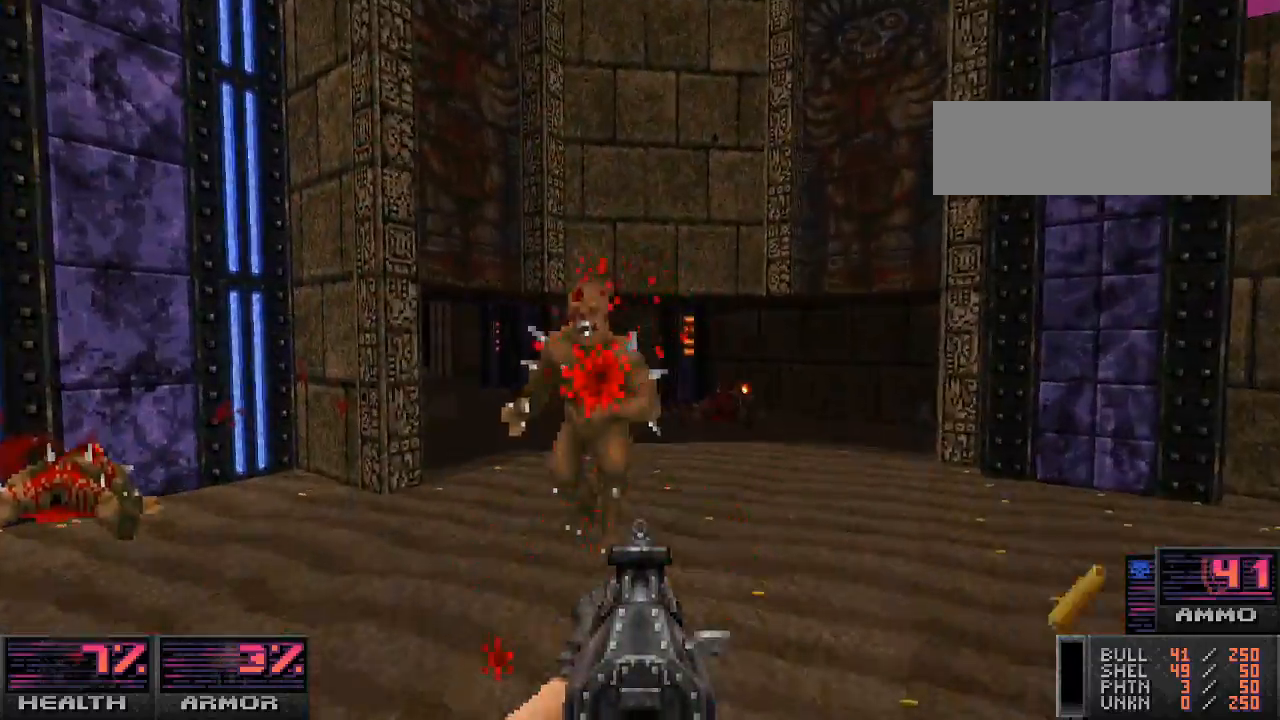
{"keys": [], "mouse": ["left"], "events": [[67, "w", "up"], [367, "w", "down"], [467, "d", "down"], [467, "w", "up"], [500, "d", "up"]]}
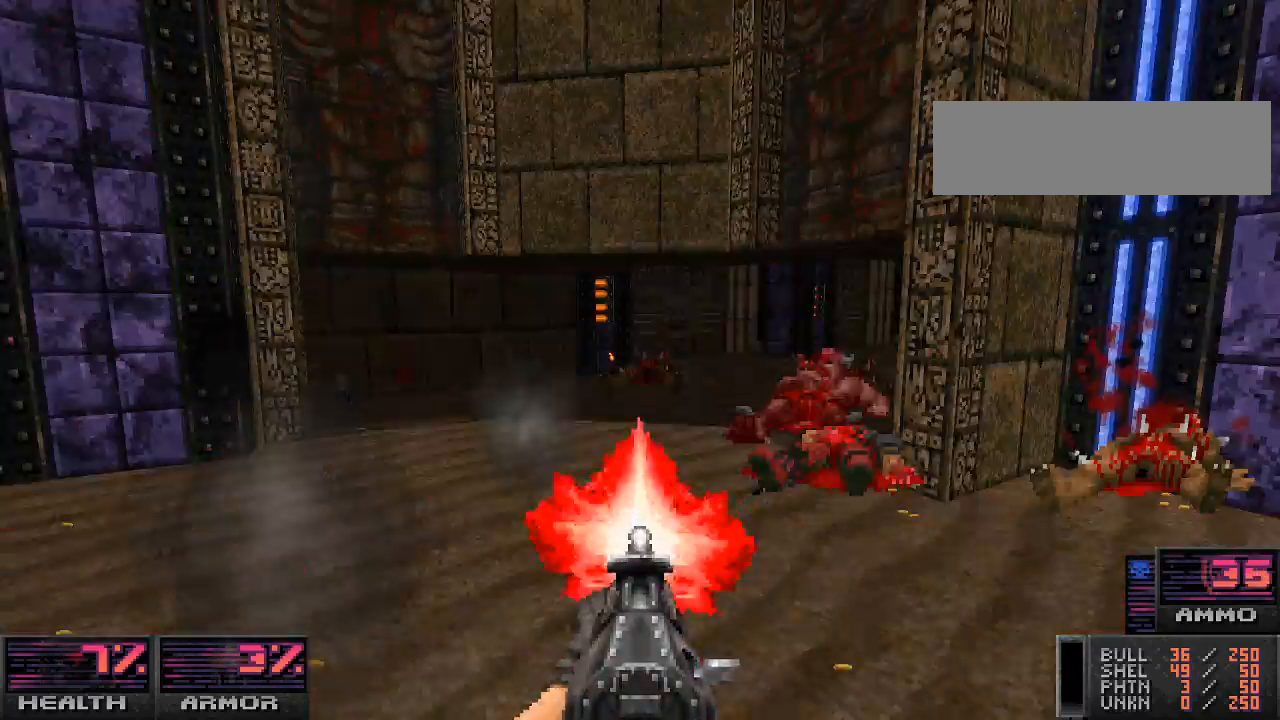
{"keys": [], "mouse": [], "events": [[133, "w", "down"], [333, "w", "up"], [467, "mouse_left", "up"]]}
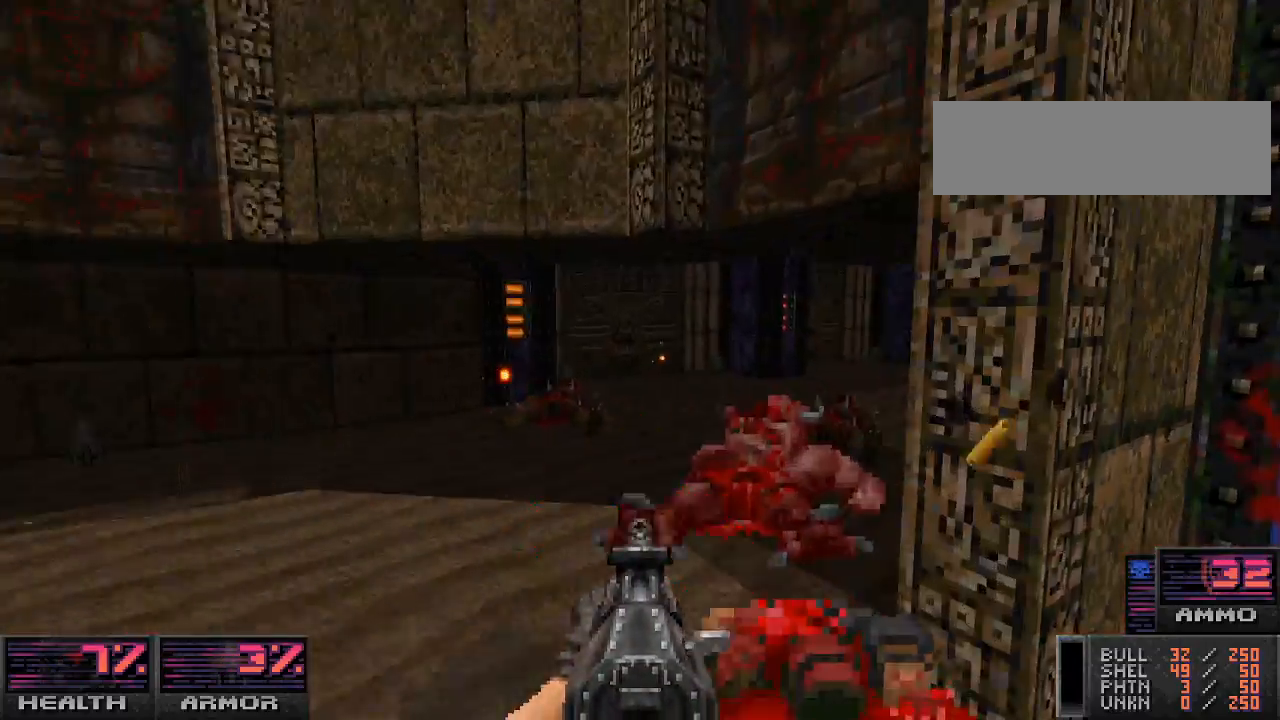
{"keys": ["d"], "mouse": [], "events": [[33, "w", "down"], [200, "w", "up"], [500, "d", "down"]]}
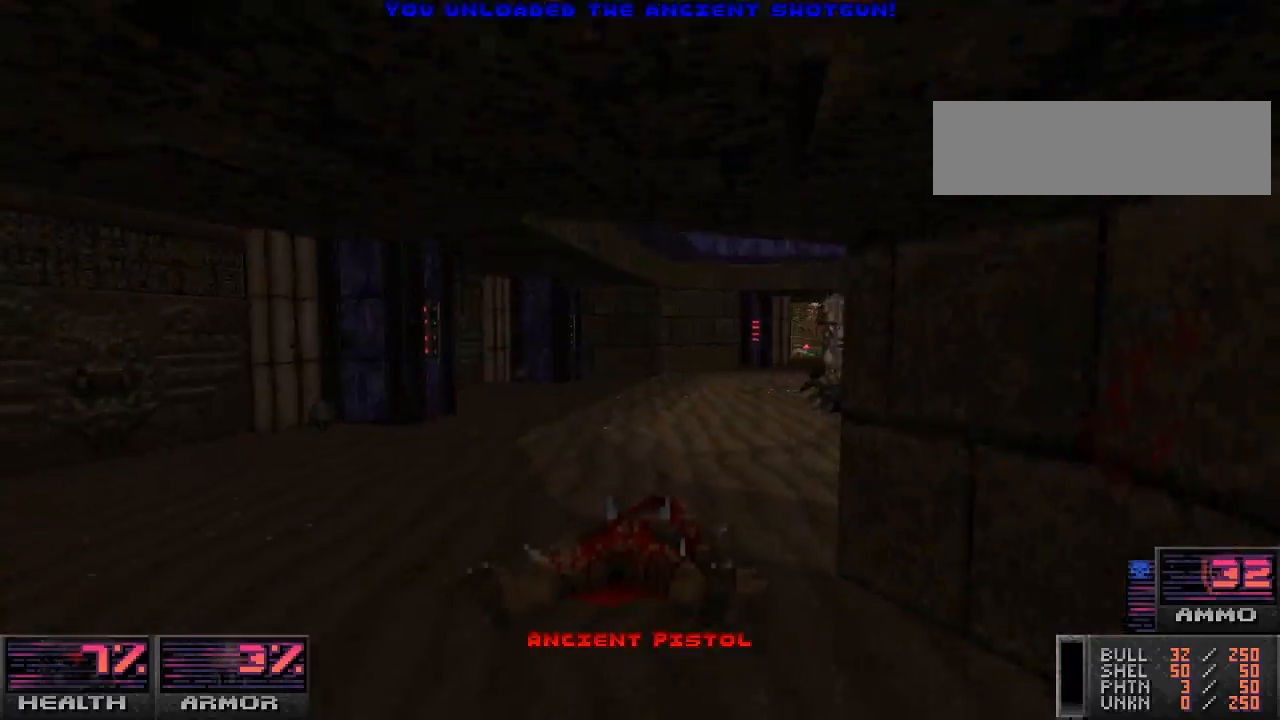
{"keys": [], "mouse": [], "events": [[100, "s", "down"], [233, "d", "up"], [233, "s", "up"]]}
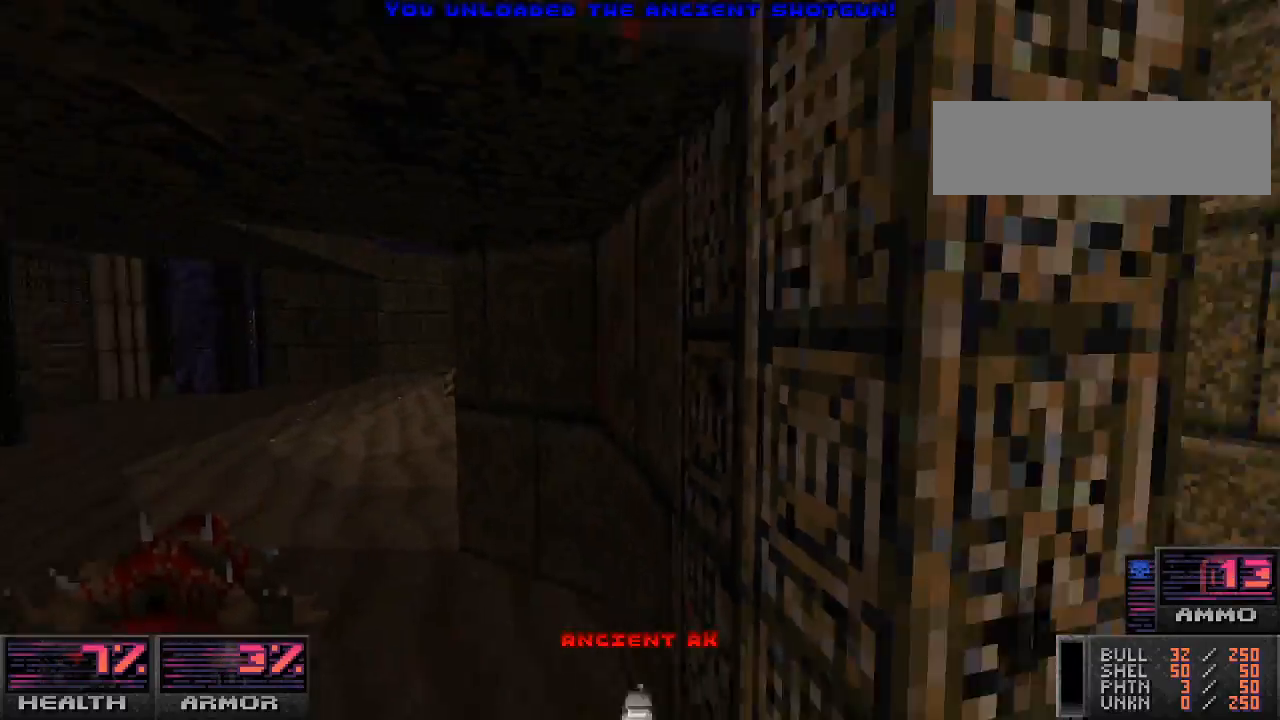
{"keys": ["d", "w"], "mouse": [], "events": [[100, "d", "down"], [333, "w", "down"]]}
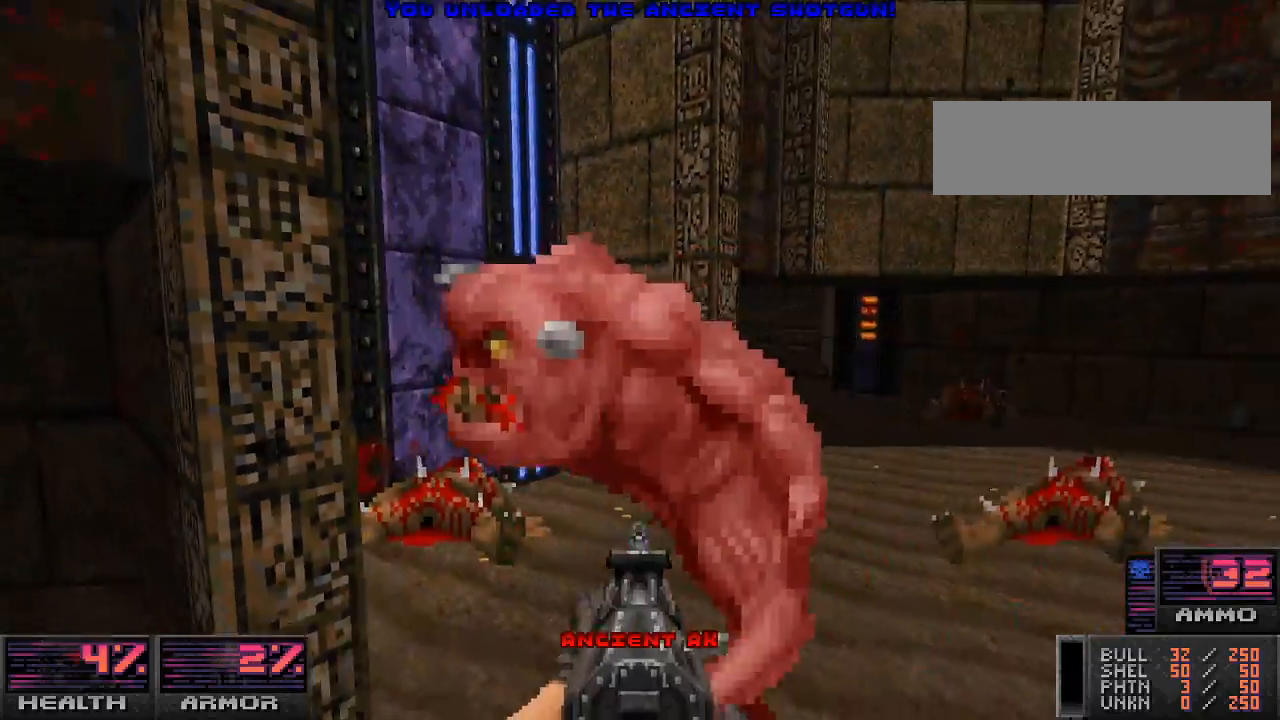
{"keys": [], "mouse": ["left"], "events": [[33, "w", "up"], [267, "w", "down"], [300, "d", "up"], [300, "w", "up"], [467, "mouse_left", "down"]]}
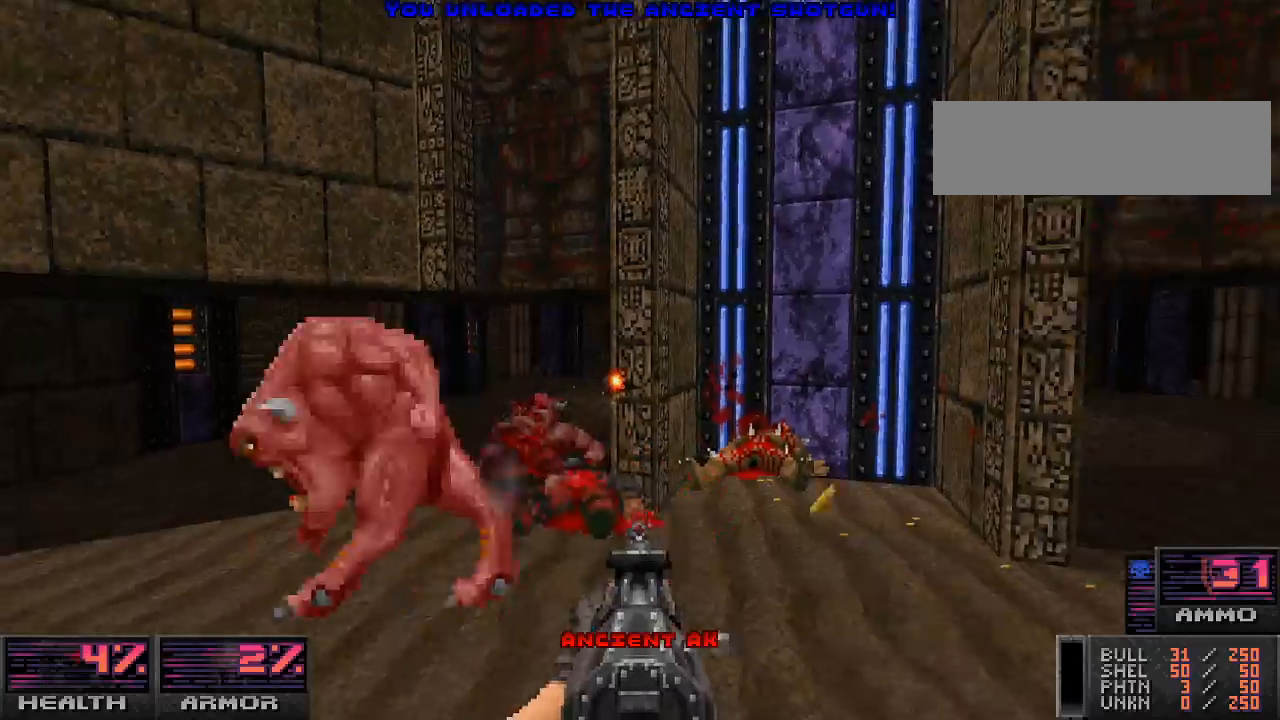
{"keys": [], "mouse": ["left"], "events": []}
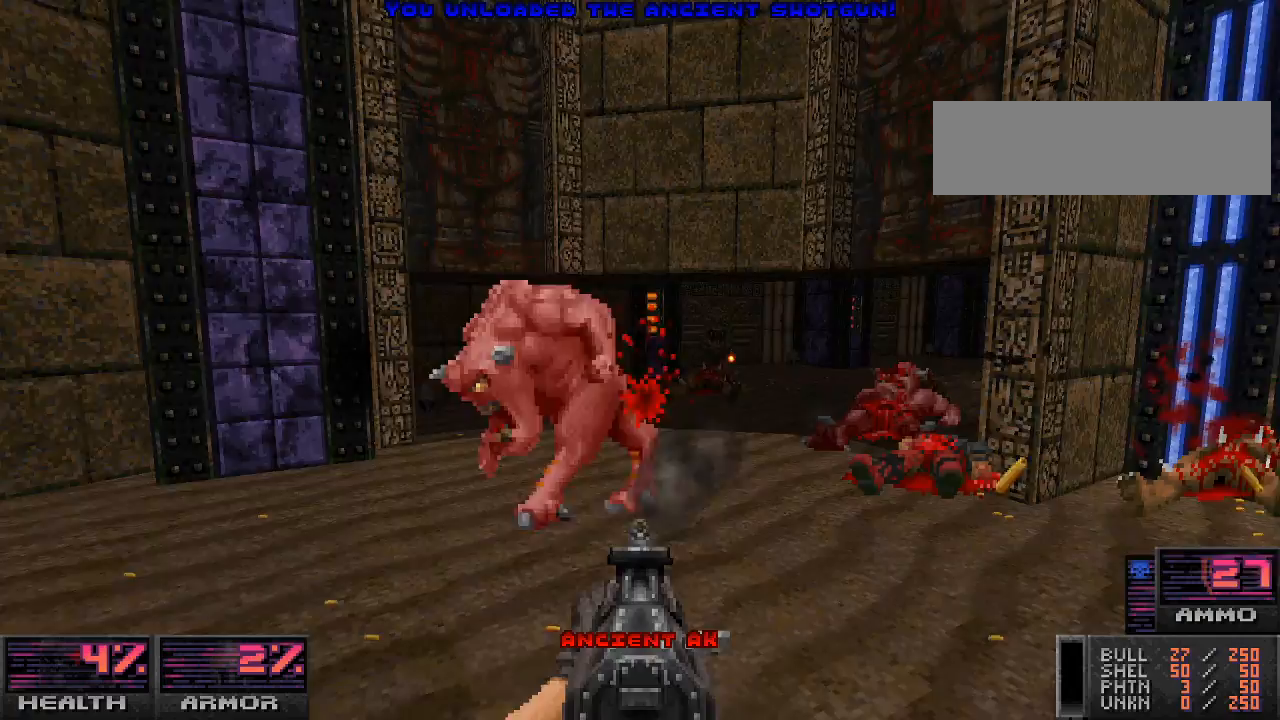
{"keys": [], "mouse": ["left"], "events": []}
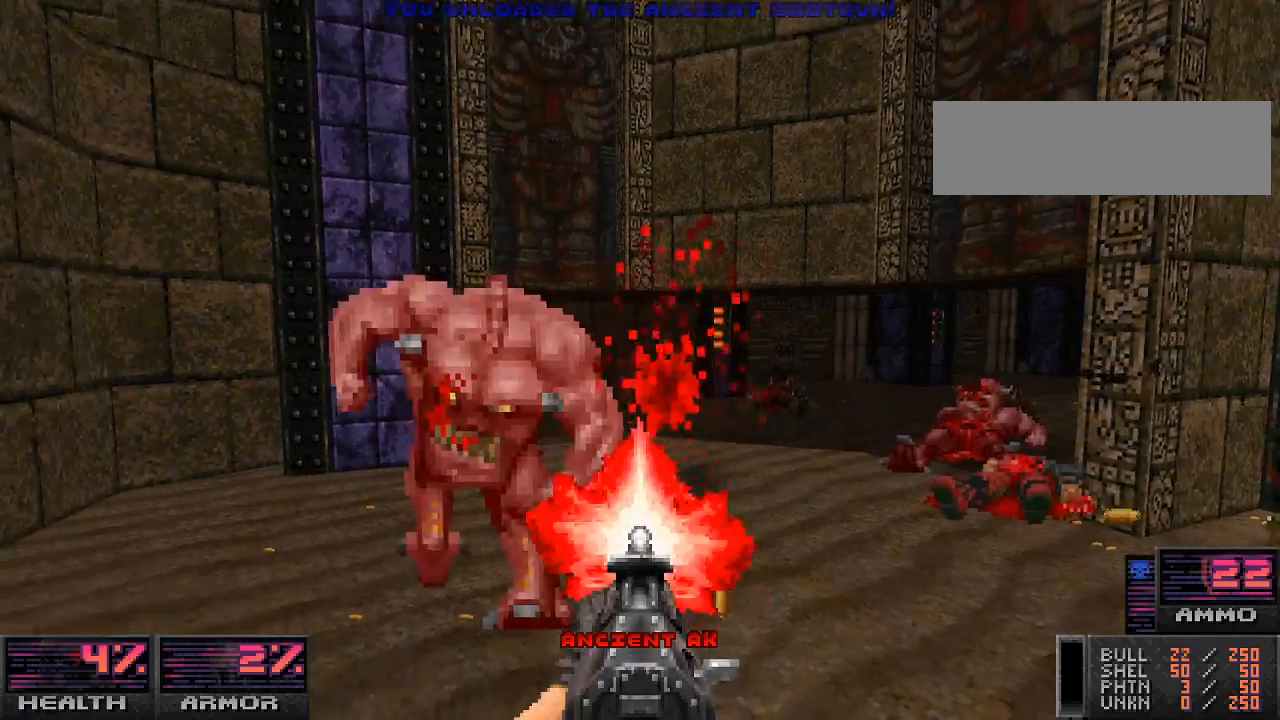
{"keys": ["w"], "mouse": [], "events": [[200, "s", "down"], [300, "s", "up"], [467, "mouse_left", "up"], [467, "w", "down"]]}
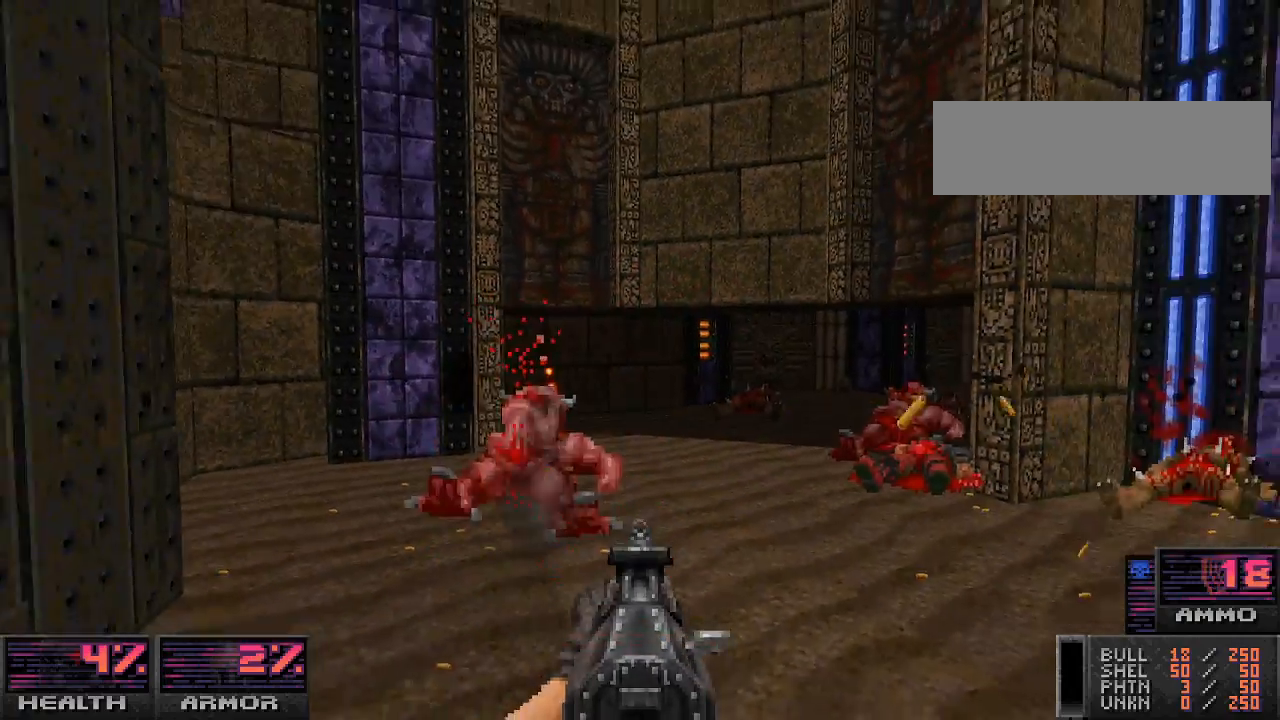
{"keys": [], "mouse": [], "events": [[167, "w", "up"]]}
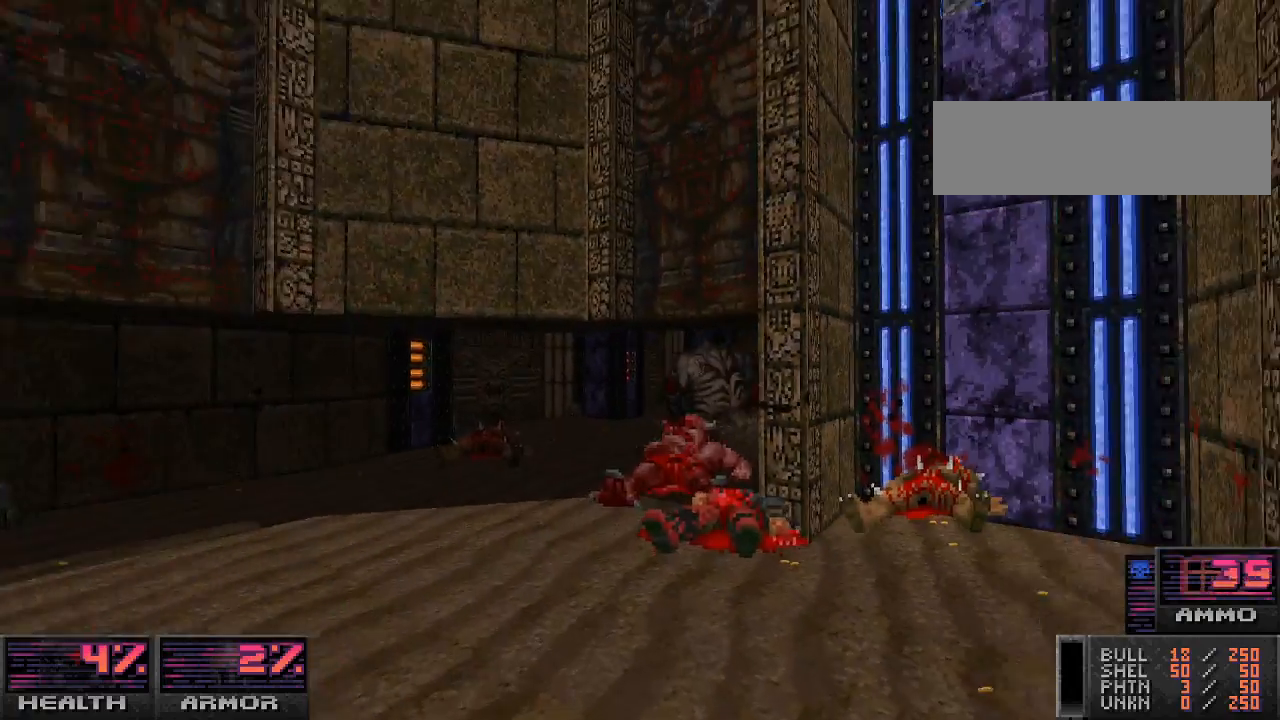
{"keys": ["w"], "mouse": [], "events": [[500, "w", "down"]]}
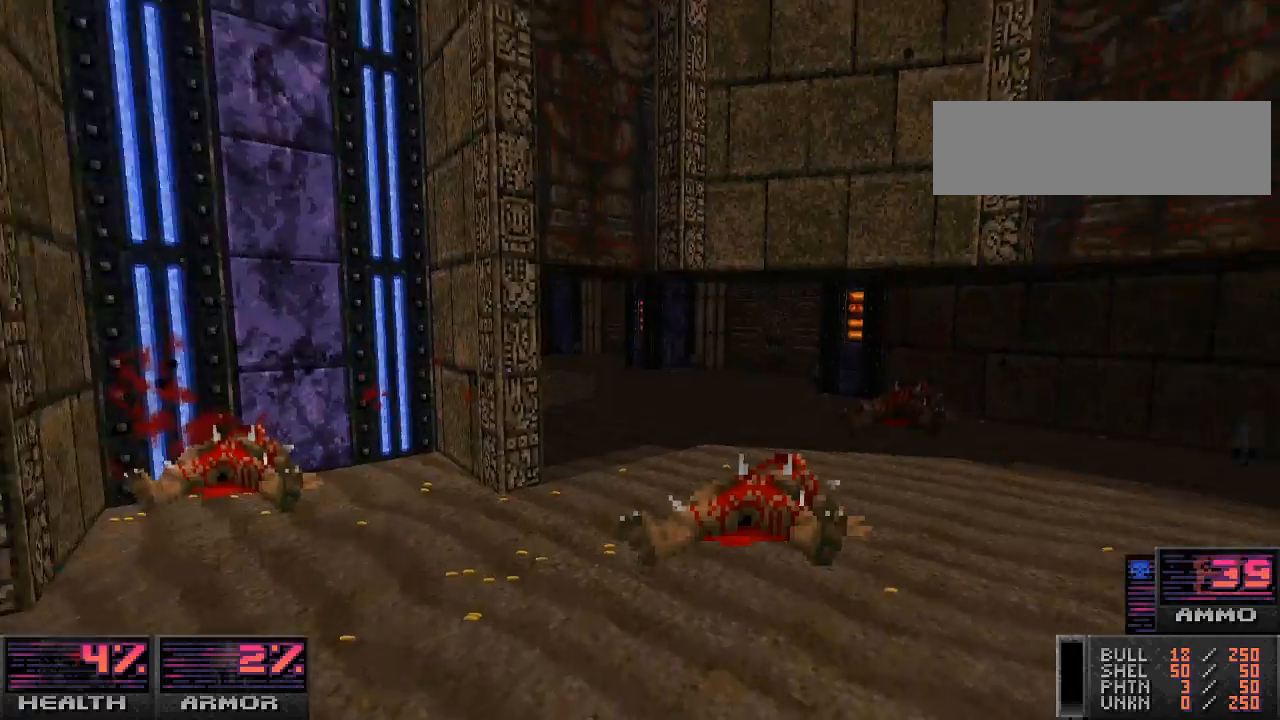
{"keys": [], "mouse": [], "events": [[400, "w", "up"]]}
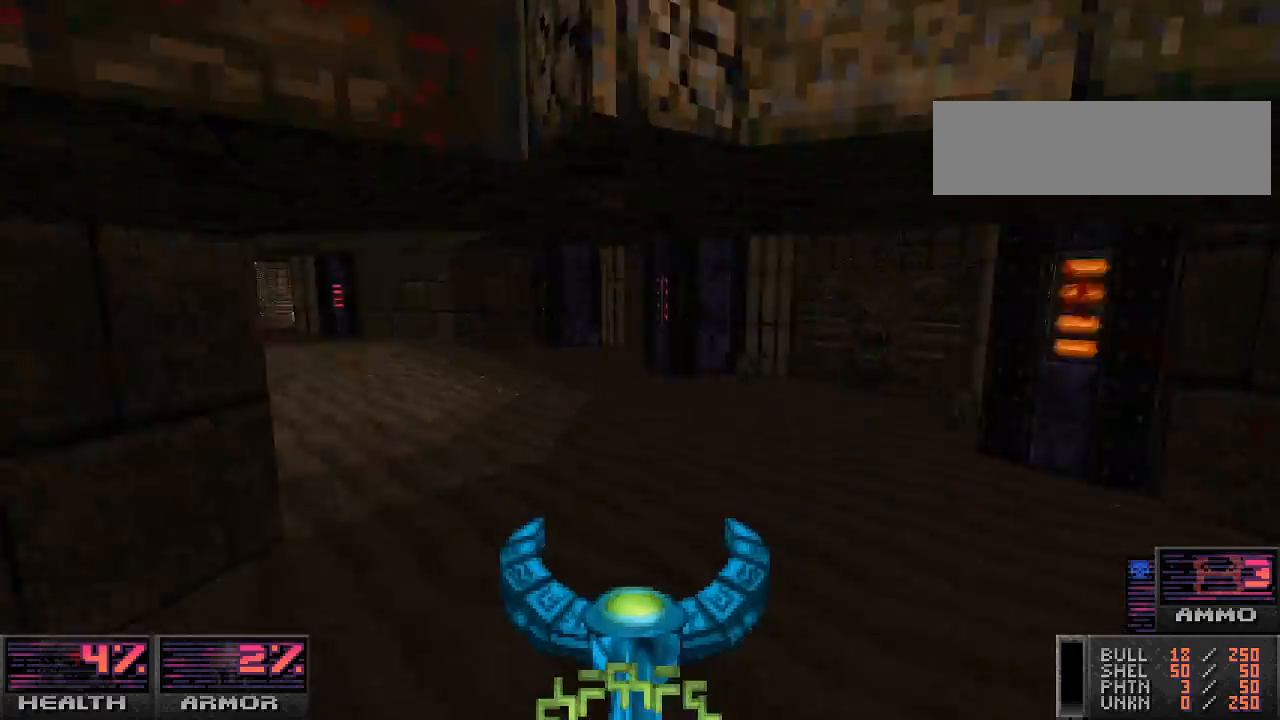
{"keys": ["w"], "mouse": [], "events": [[200, "d", "down"], [233, "w", "down"], [400, "d", "up"]]}
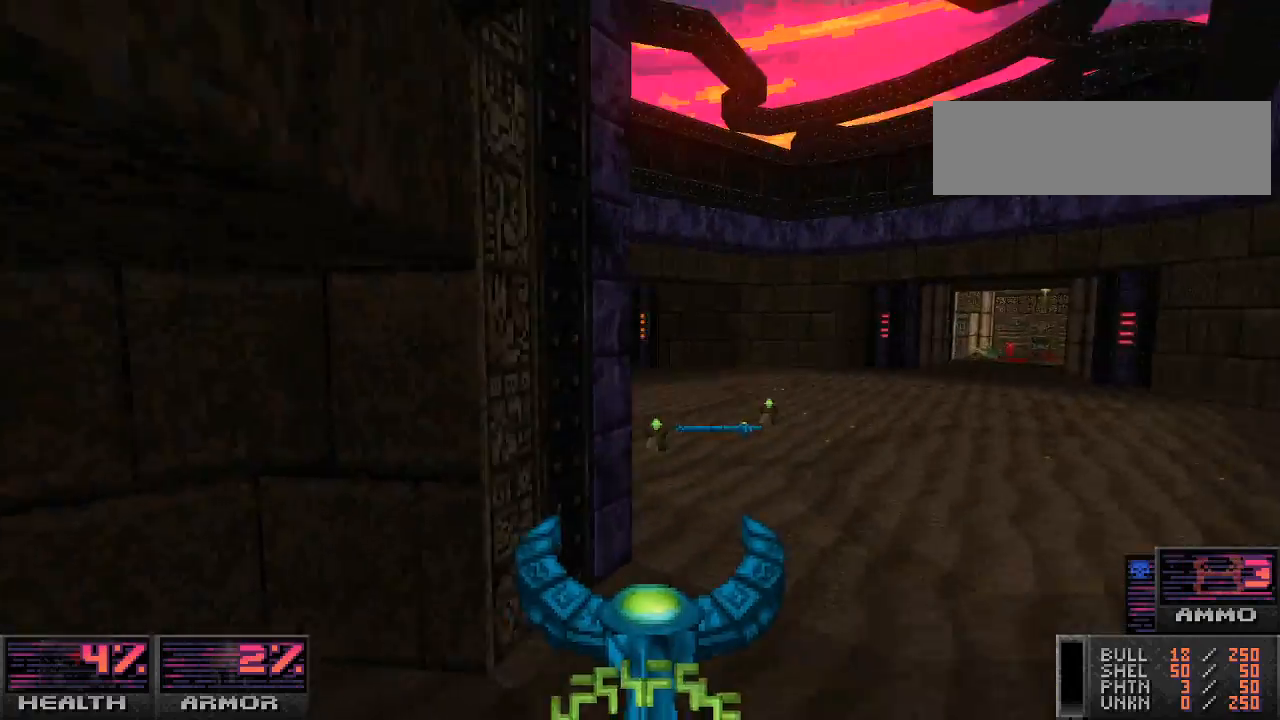
{"keys": ["w"], "mouse": [], "events": [[33, "w", "up"], [200, "w", "down"], [367, "a", "down"], [500, "a", "up"]]}
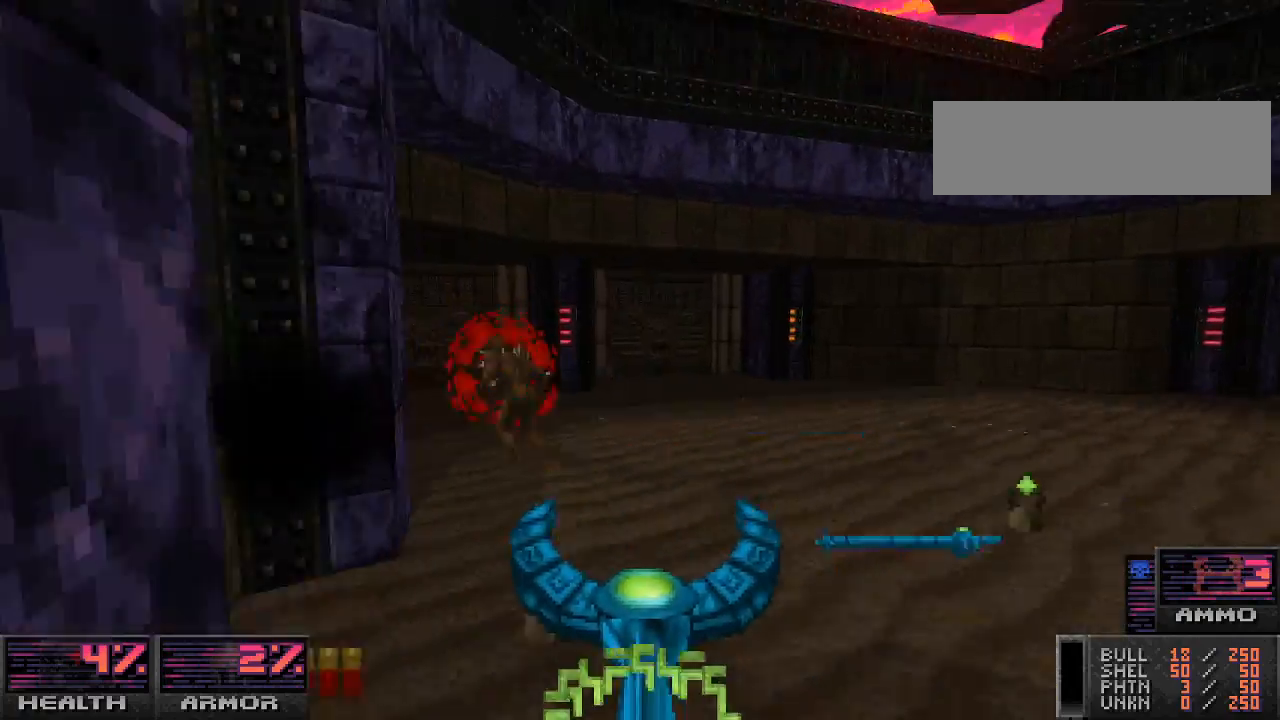
{"keys": ["d", "s"], "mouse": [], "events": [[100, "d", "down"], [133, "w", "up"], [300, "s", "down"]]}
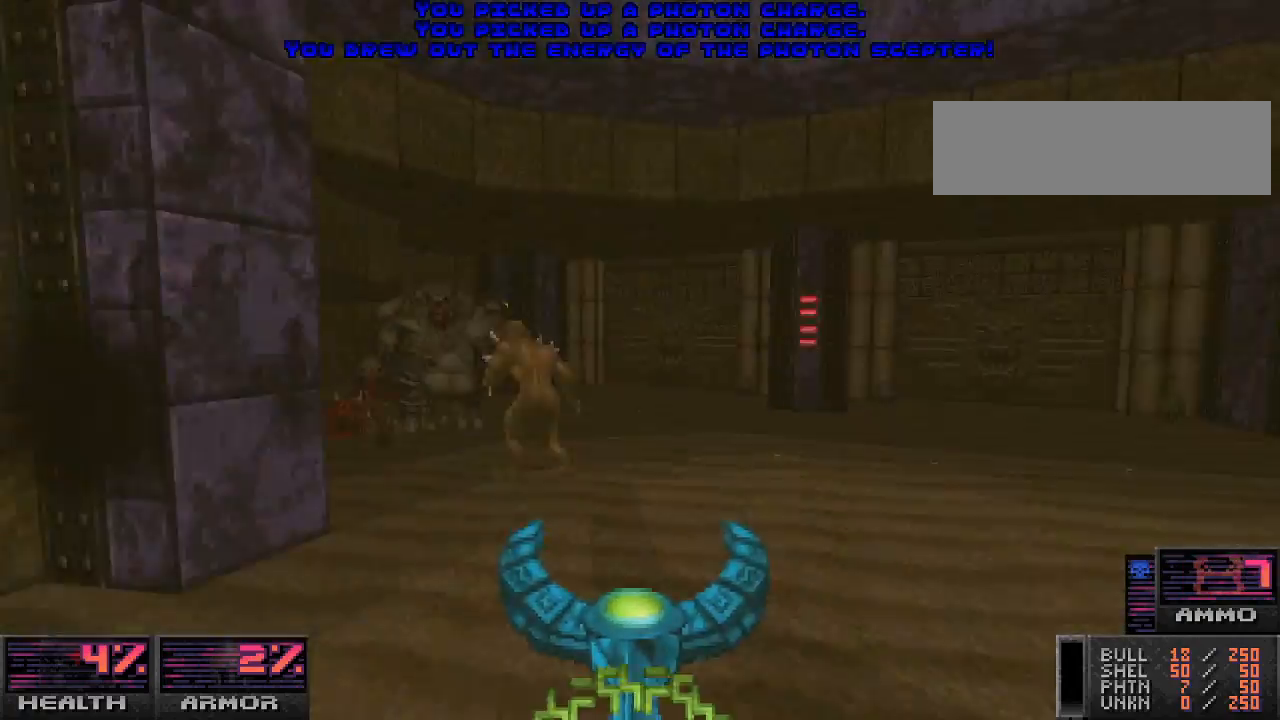
{"keys": ["w"], "mouse": [], "events": [[67, "d", "up"], [100, "a", "down"], [100, "s", "up"], [200, "a", "up"], [233, "d", "down"], [300, "w", "down"], [333, "d", "up"]]}
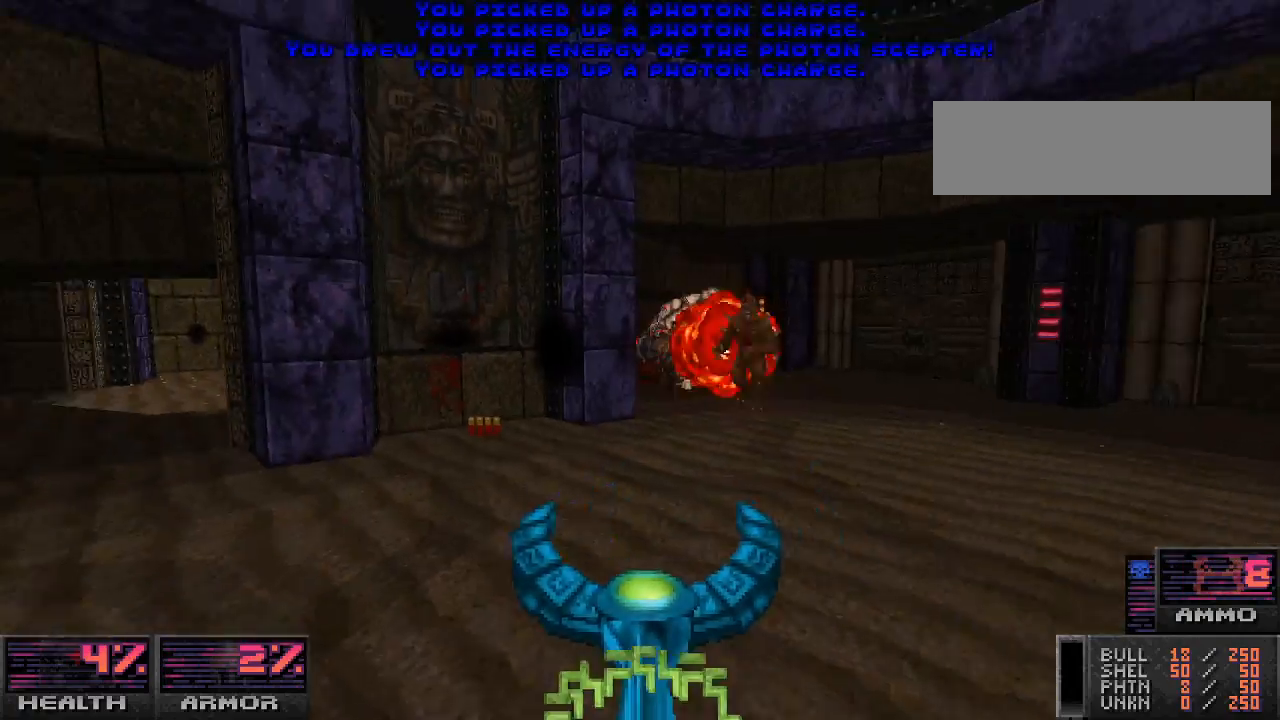
{"keys": ["a"], "mouse": [], "events": [[100, "a", "down"], [500, "w", "up"]]}
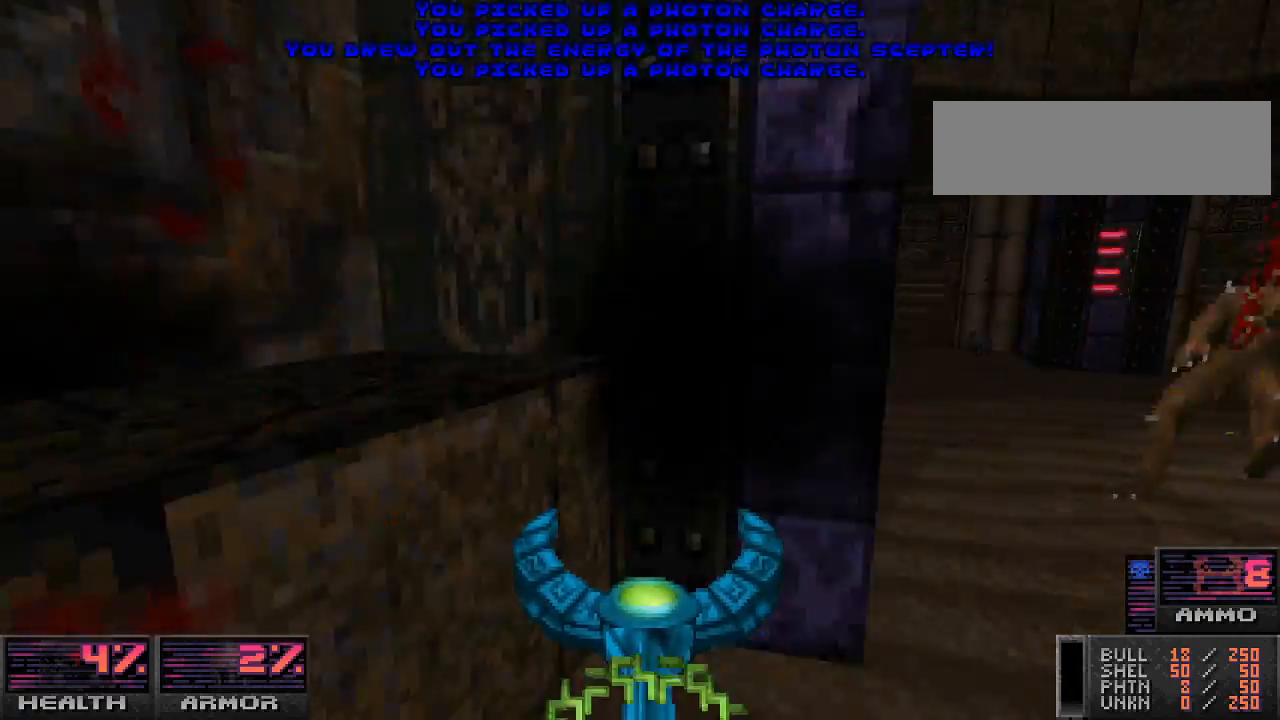
{"keys": ["d"], "mouse": [], "events": [[33, "a", "up"], [133, "s", "down"], [200, "d", "down"], [367, "s", "up"]]}
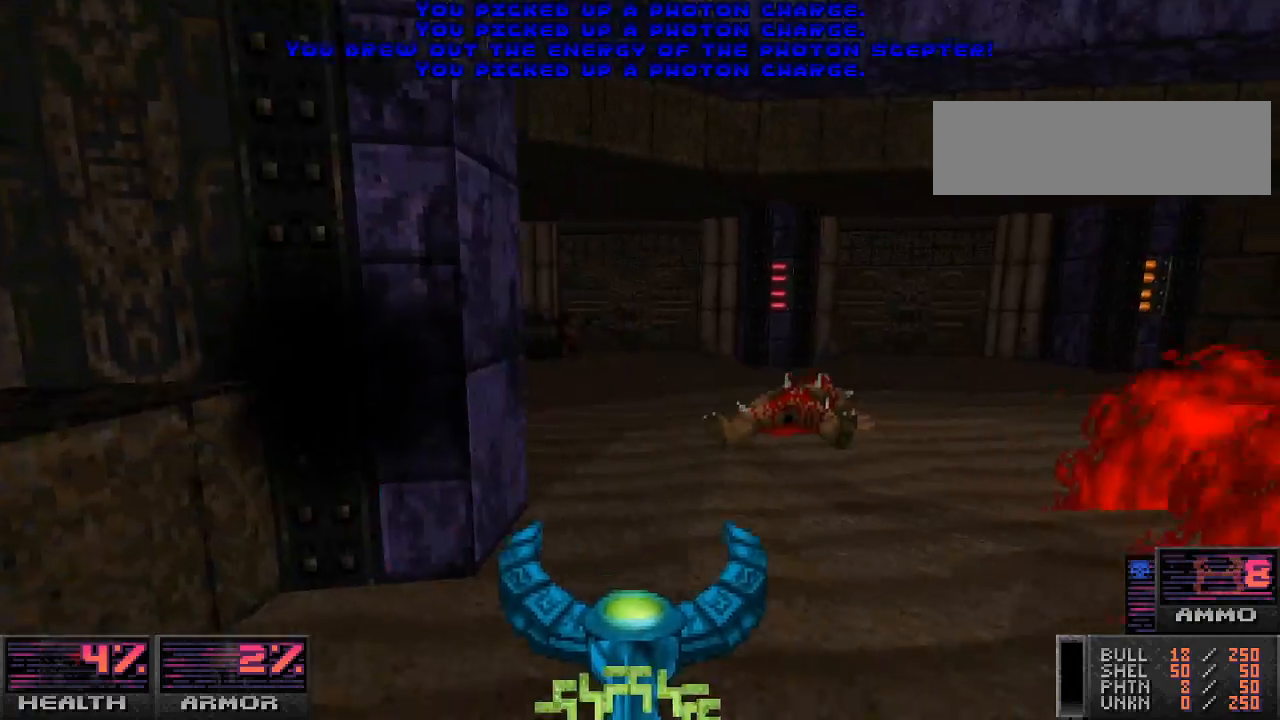
{"keys": ["a"], "mouse": [], "events": [[33, "d", "up"], [67, "a", "down"], [300, "a", "up"], [300, "d", "down"], [500, "a", "down"], [500, "d", "up"]]}
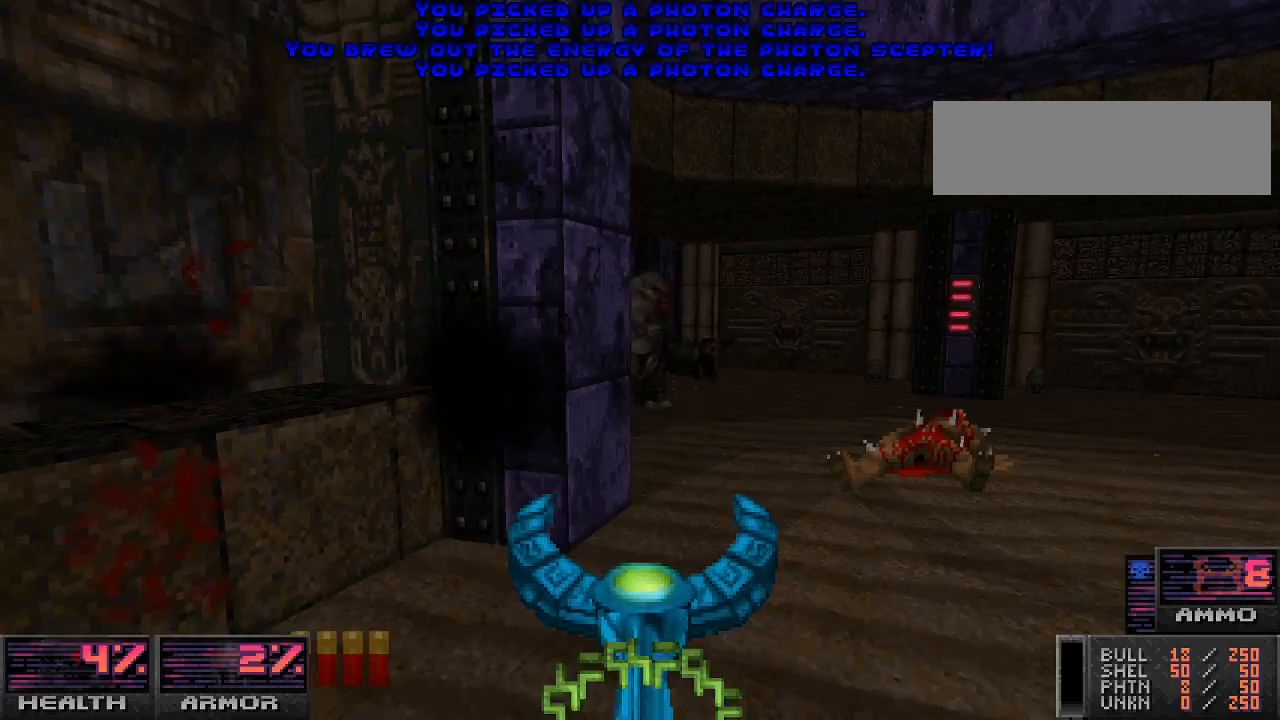
{"keys": ["d"], "mouse": [], "events": [[167, "a", "up"], [400, "d", "down"]]}
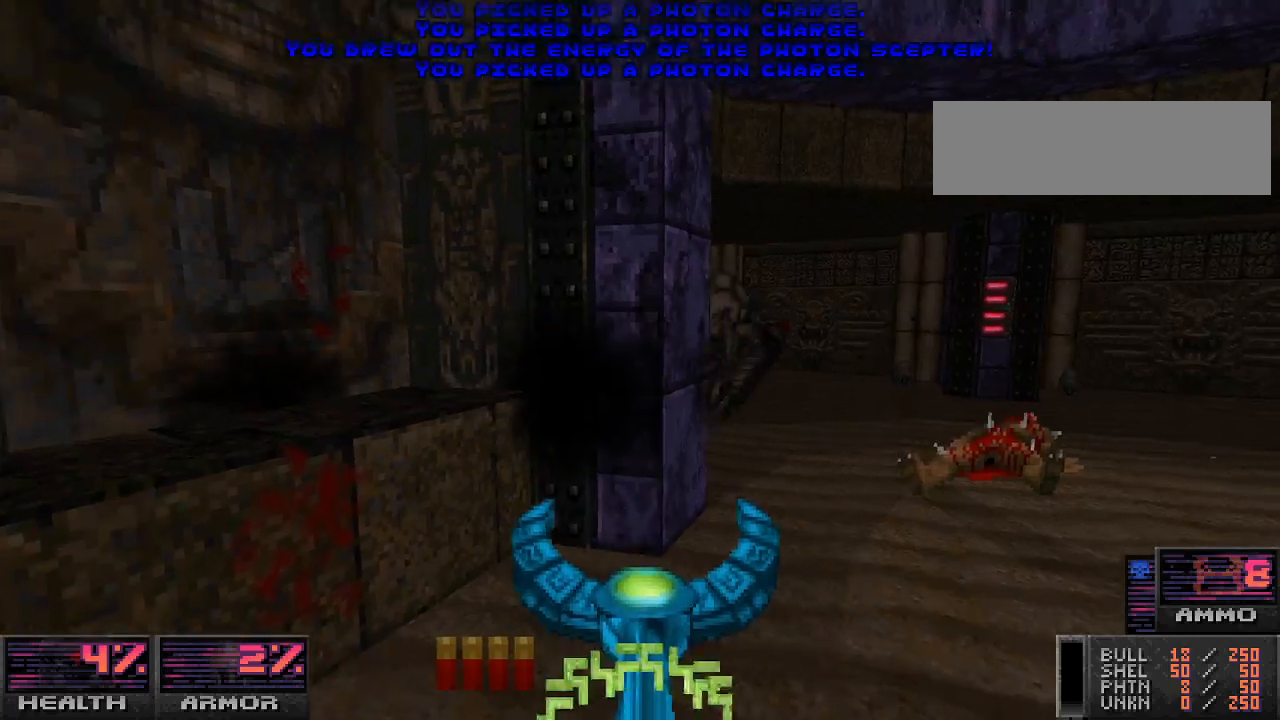
{"keys": [], "mouse": ["left"], "events": [[67, "s", "down"], [233, "d", "up"], [267, "mouse_left", "down"], [467, "s", "up"]]}
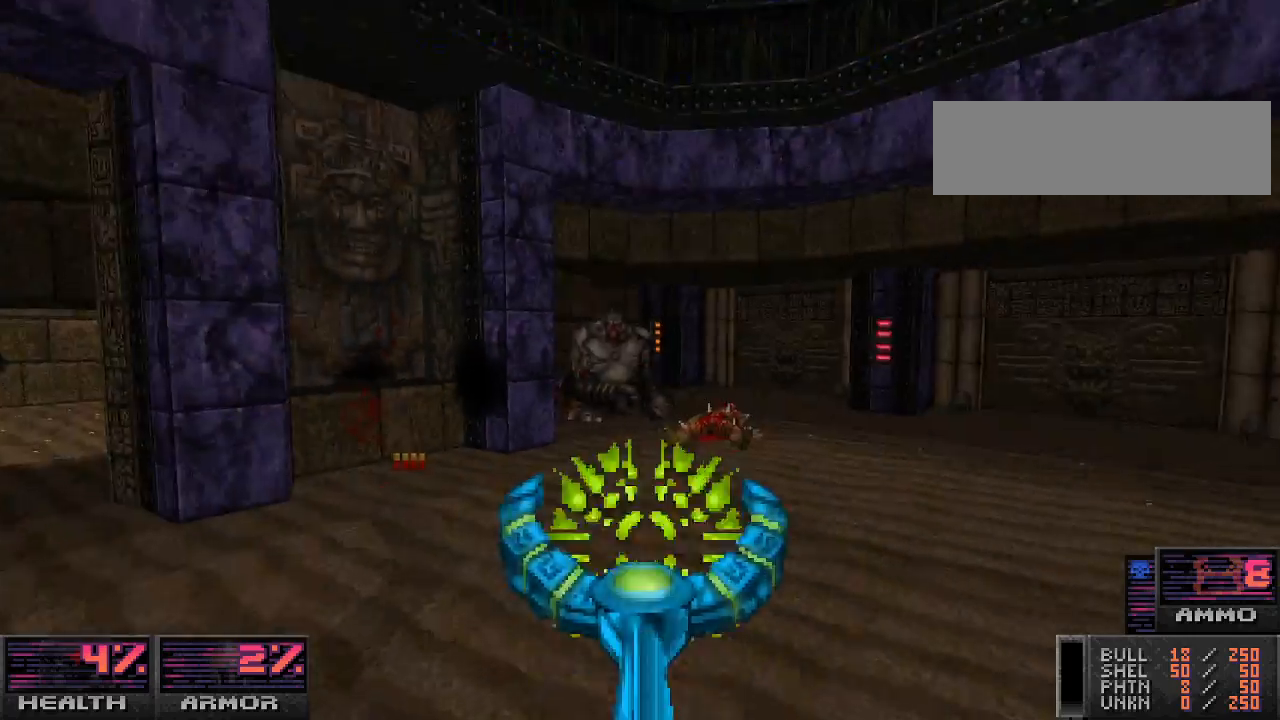
{"keys": ["a"], "mouse": [], "events": [[433, "a", "down"], [500, "mouse_left", "up"]]}
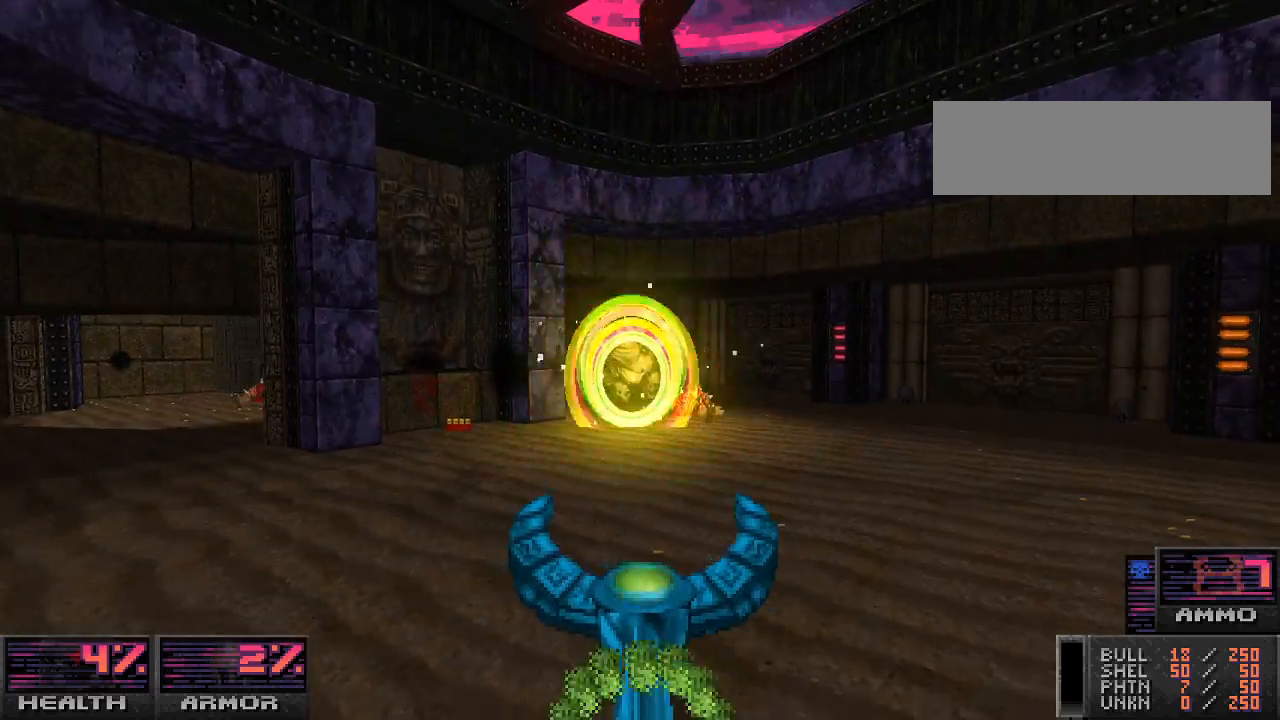
{"keys": [], "mouse": [], "events": [[133, "a", "up"], [233, "w", "down"], [333, "w", "up"]]}
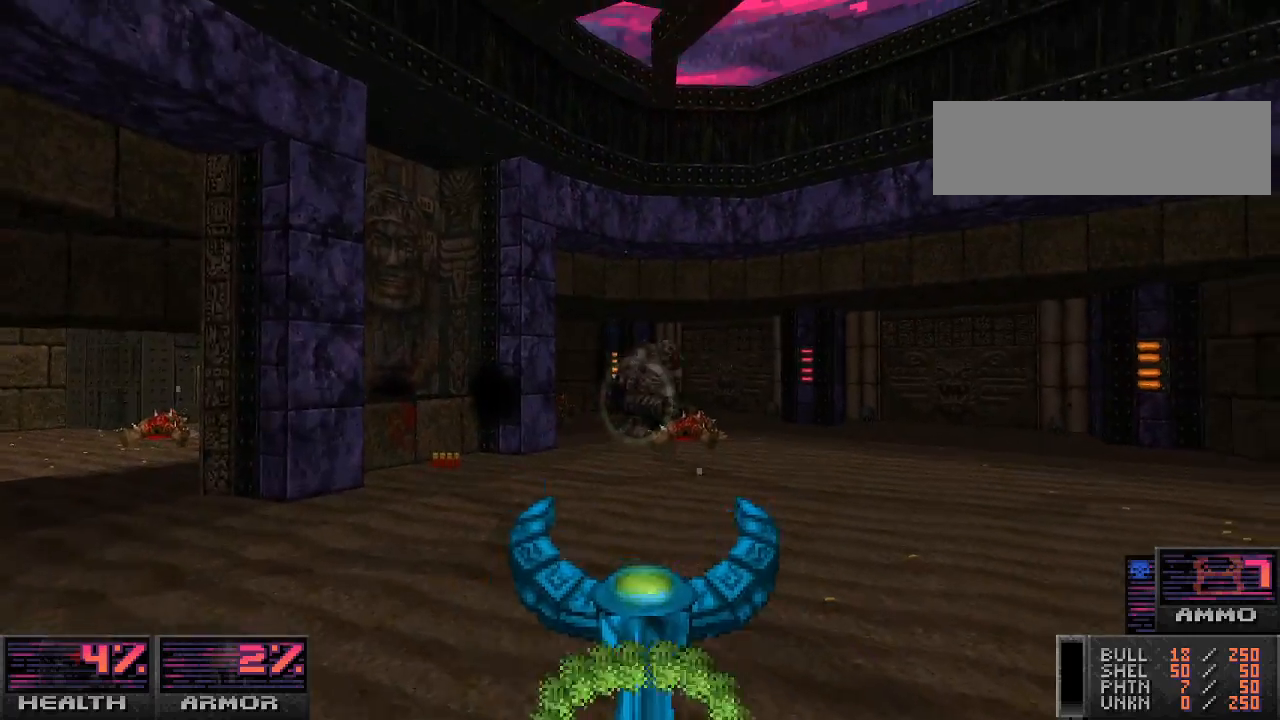
{"keys": [], "mouse": ["left"], "events": [[33, "mouse_left", "down"], [133, "s", "down"], [300, "s", "up"]]}
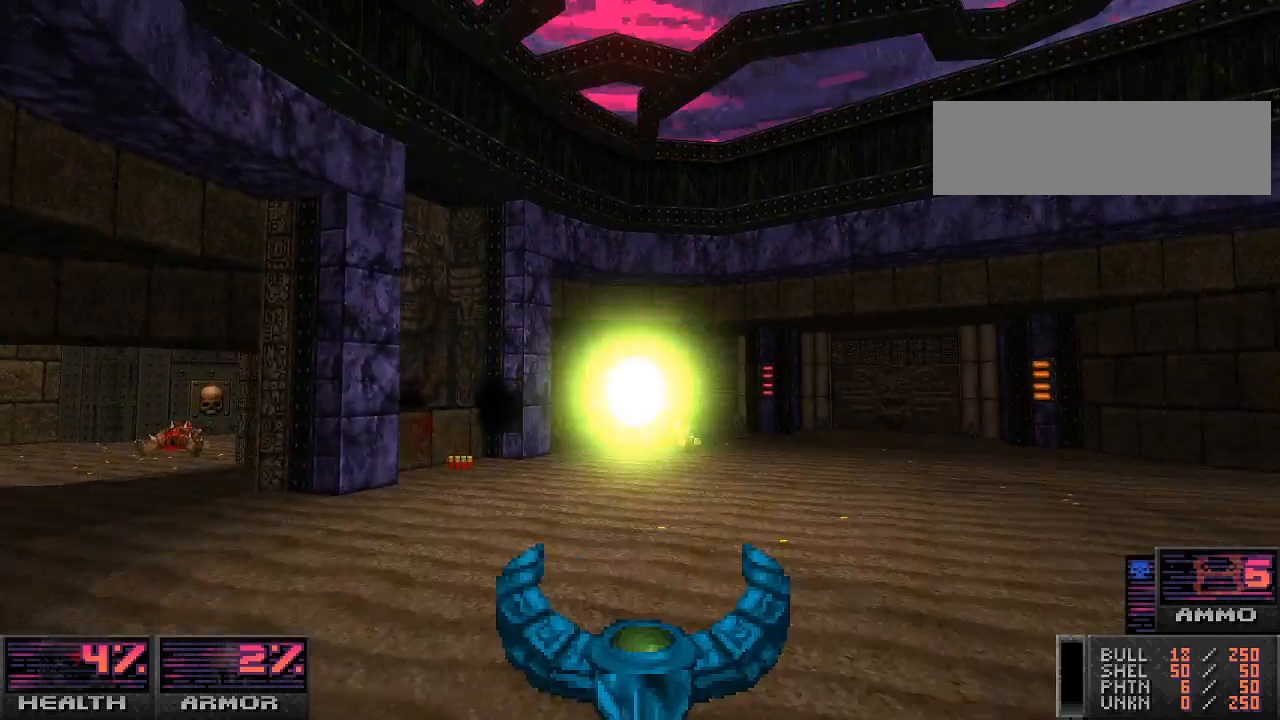
{"keys": [], "mouse": [], "events": [[67, "a", "down"], [167, "w", "down"], [267, "mouse_left", "up"], [400, "w", "up"], [433, "a", "up"]]}